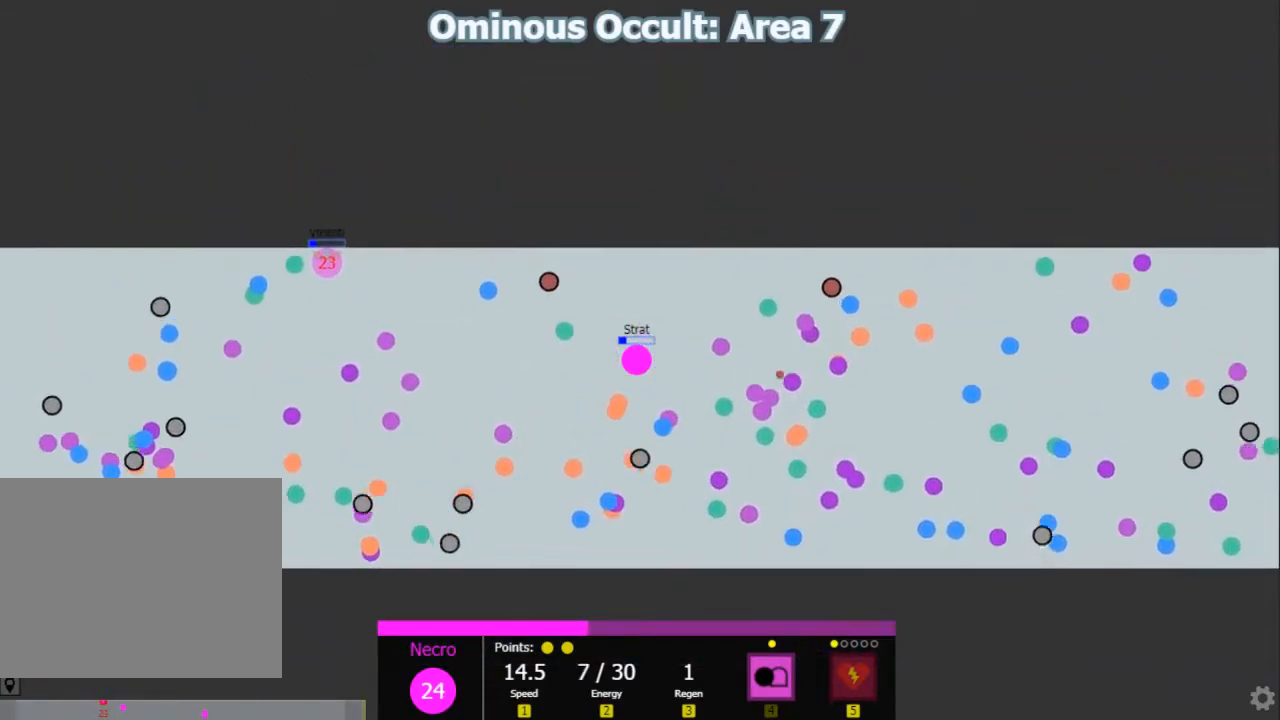
Gameplay with keyboard; each line is a JSON object with the keys held at the frame after it. "events" lists presses ("down") and releases ("up") of "1", "2", "3", "4", "5", "a", "caps_lock", "d", "e", "f", "q", "r", "s", "shift", "tab", "w", "x" and "z" between this image and that frame as [ms after this image, input, new state], when the widget could be followed in between. No other keys are recorded. Mouse input is not recorded.
{"keys": ["a", "w"], "events": [[17, "s", "up"], [100, "w", "down"]]}
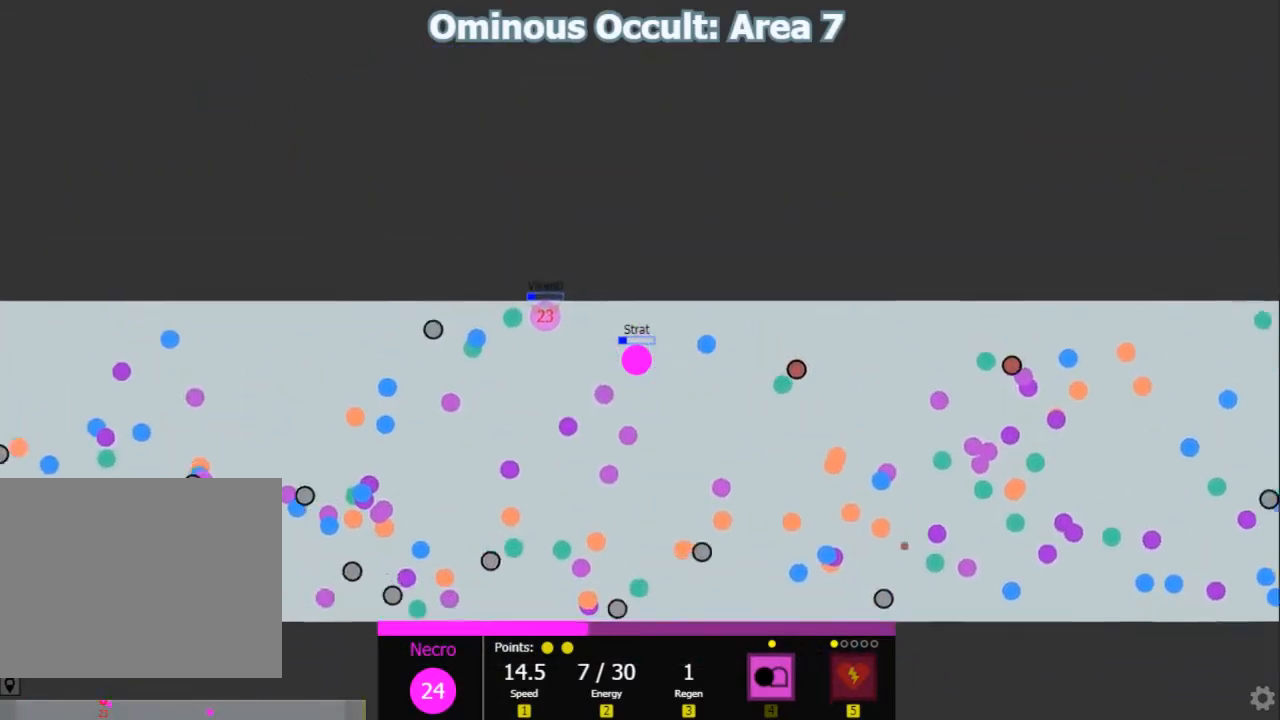
{"keys": ["d"], "events": [[67, "d", "down"], [167, "a", "up"], [167, "w", "up"]]}
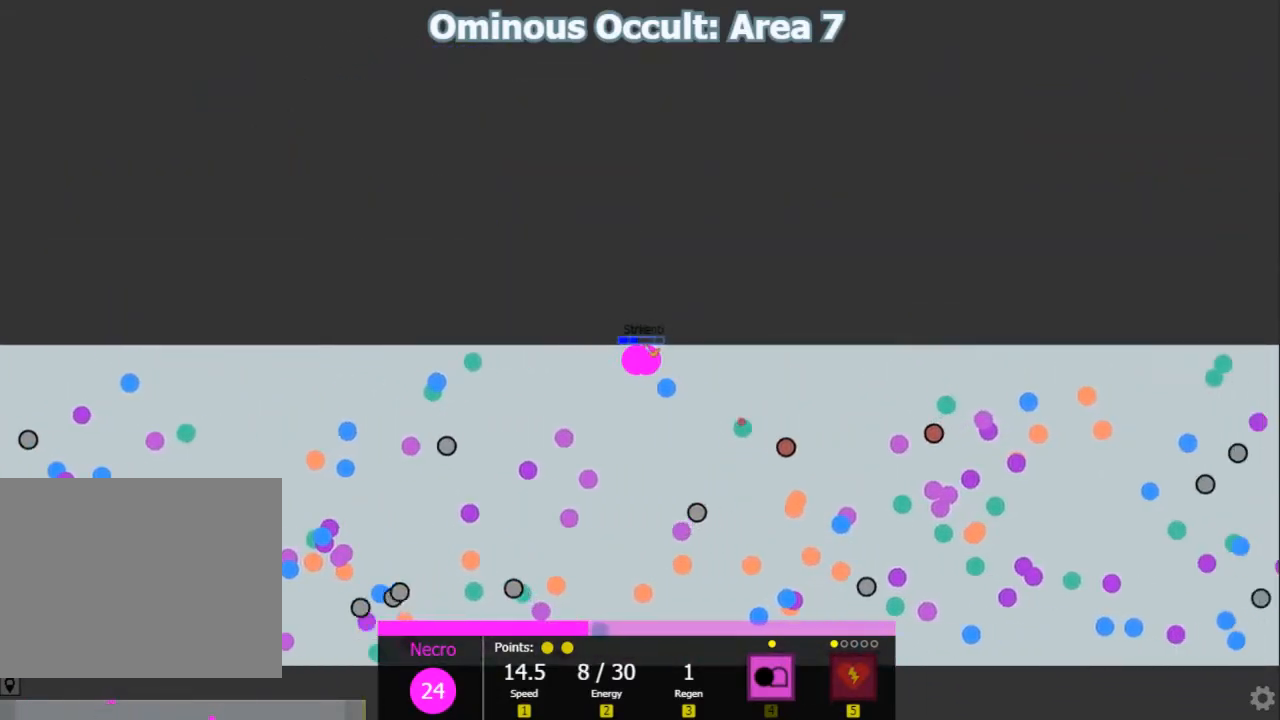
{"keys": ["d"], "events": []}
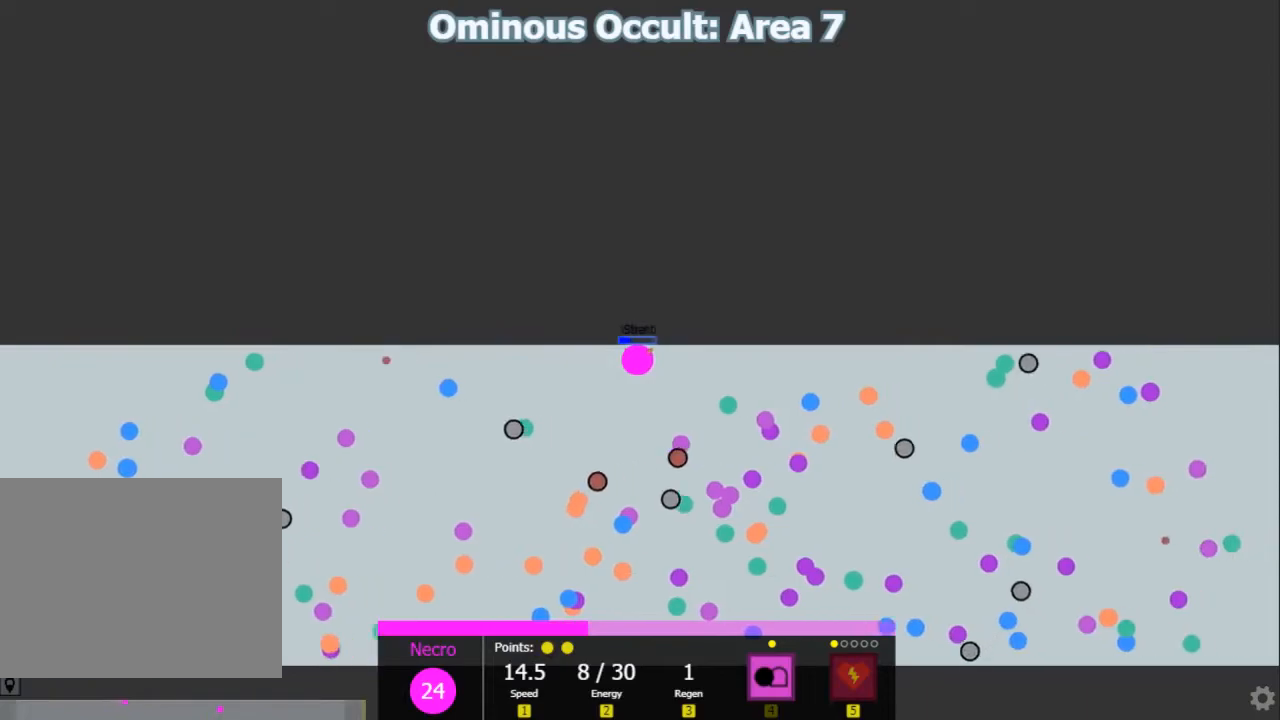
{"keys": ["d"], "events": []}
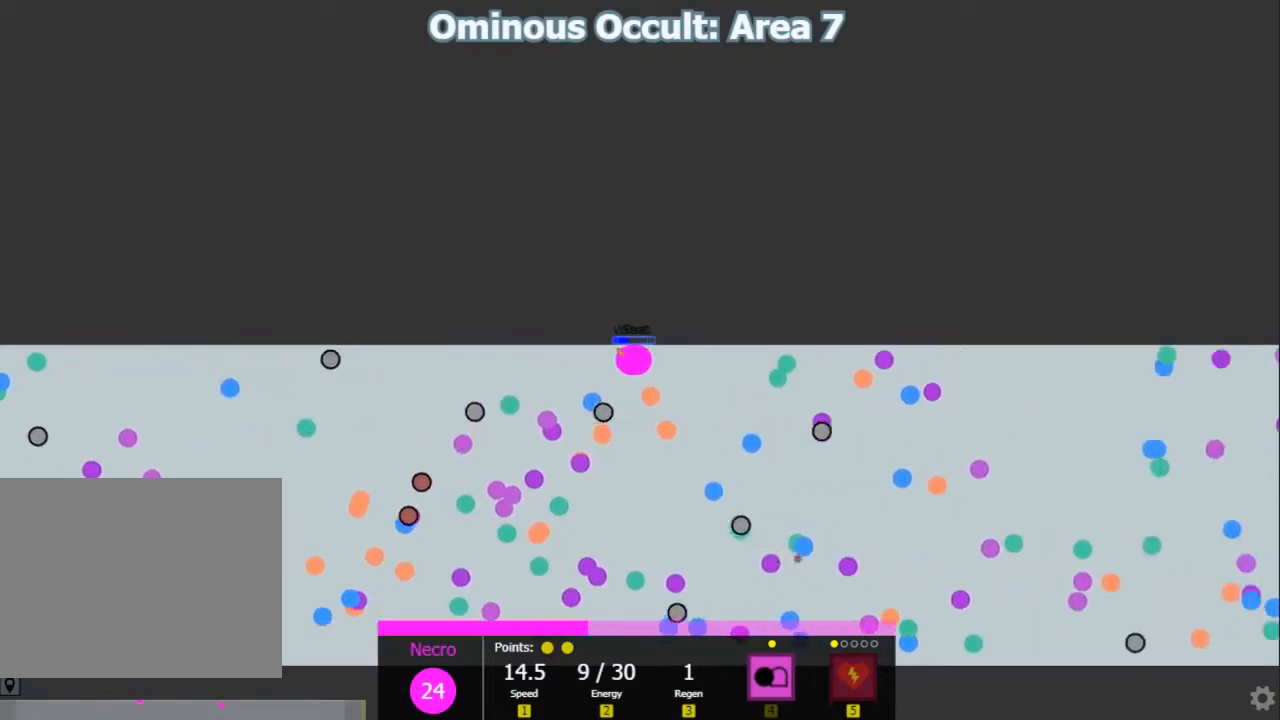
{"keys": ["d"], "events": []}
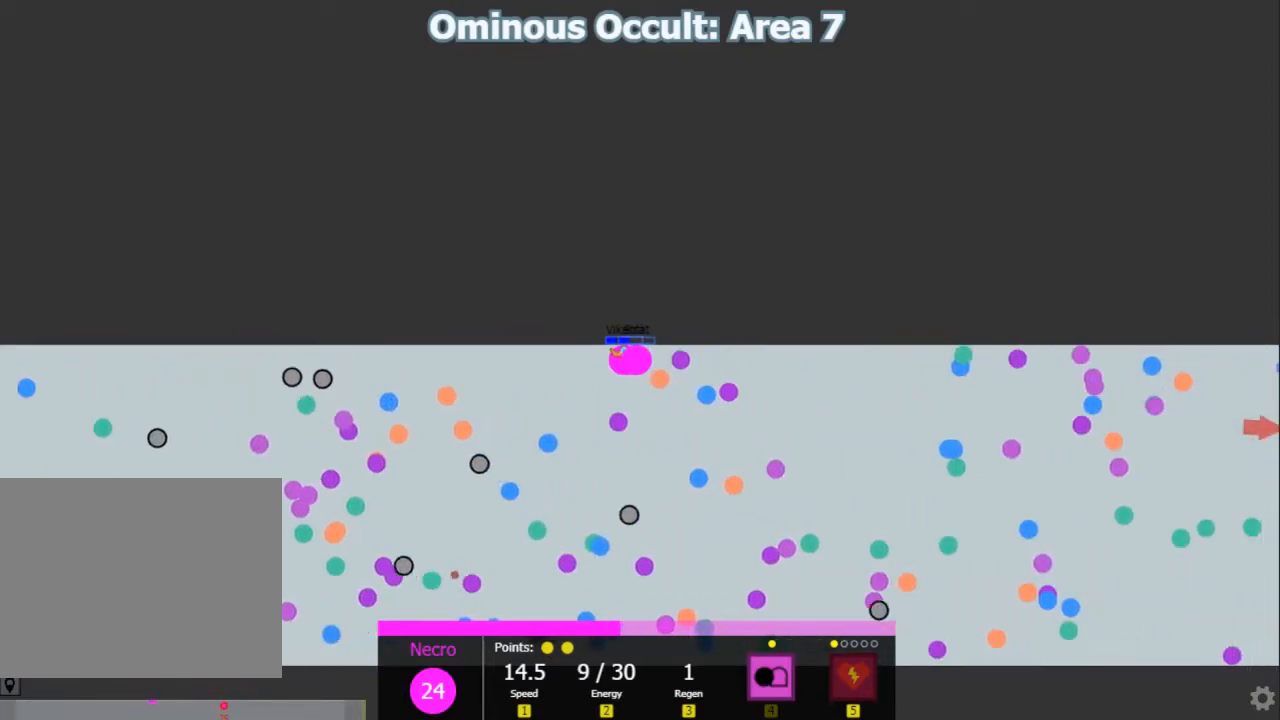
{"keys": ["d"], "events": []}
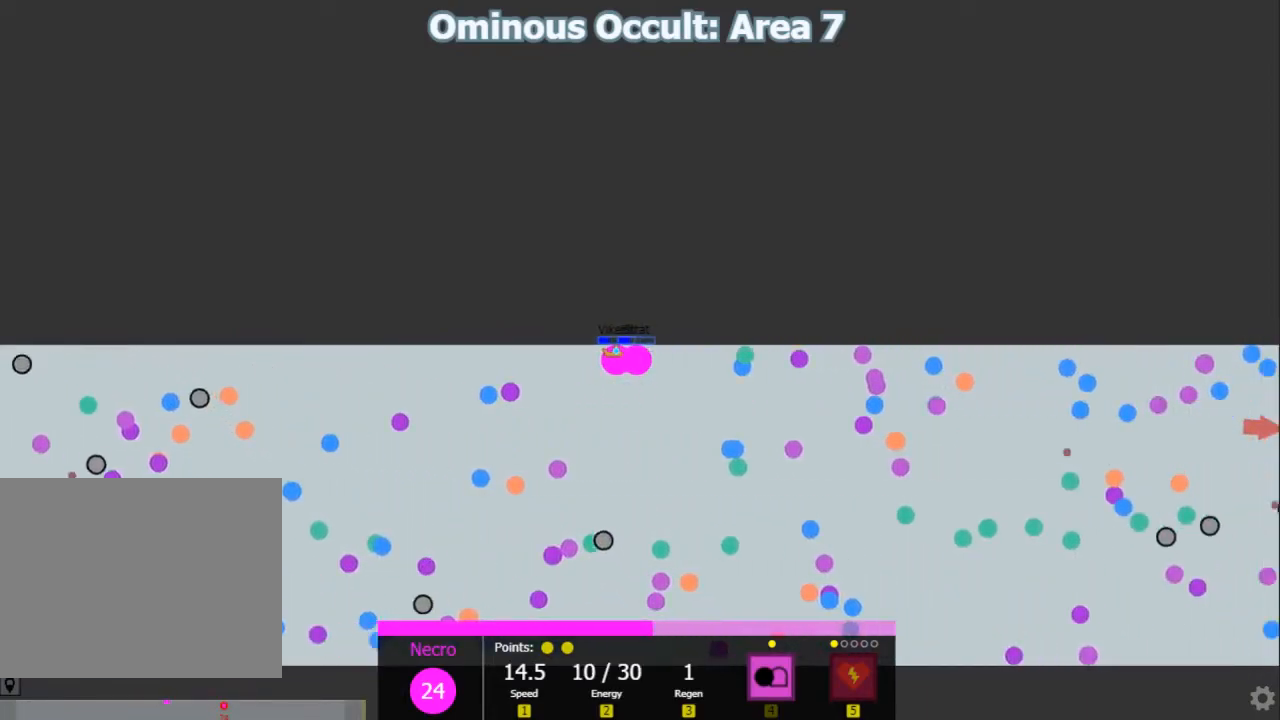
{"keys": ["d"], "events": []}
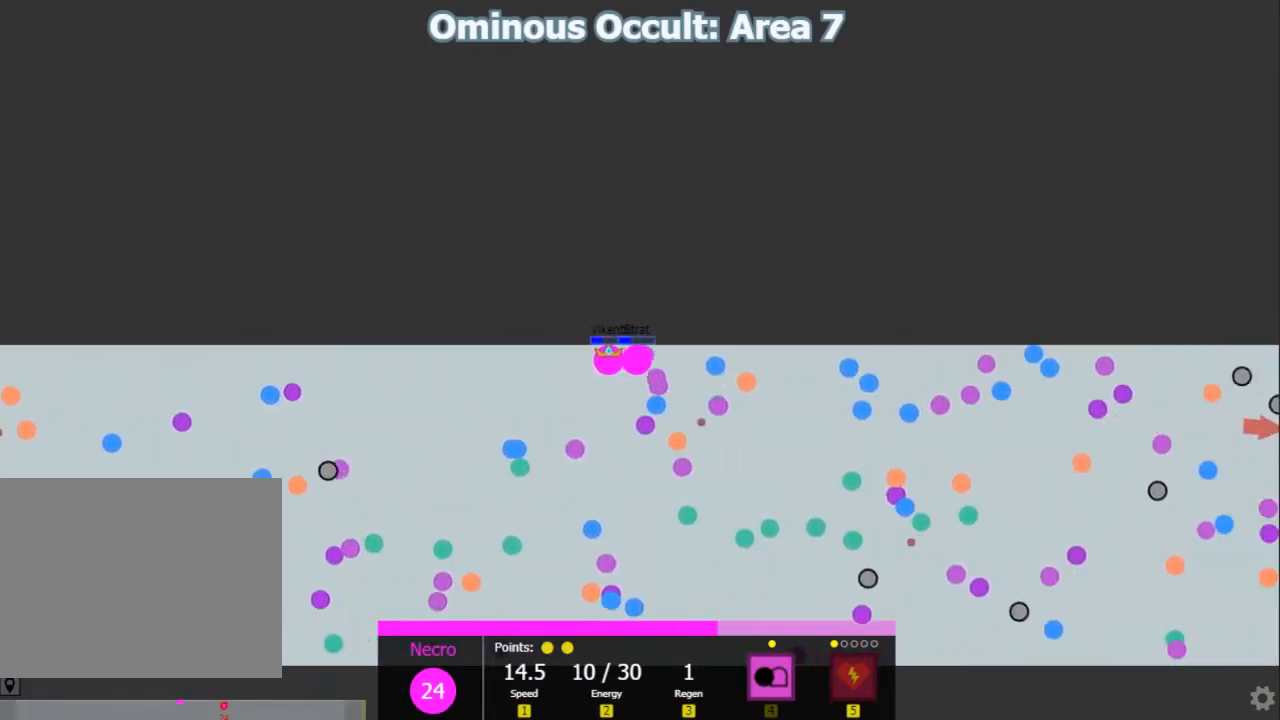
{"keys": ["d"], "events": [[417, "1", "down"], [450, "1", "up"]]}
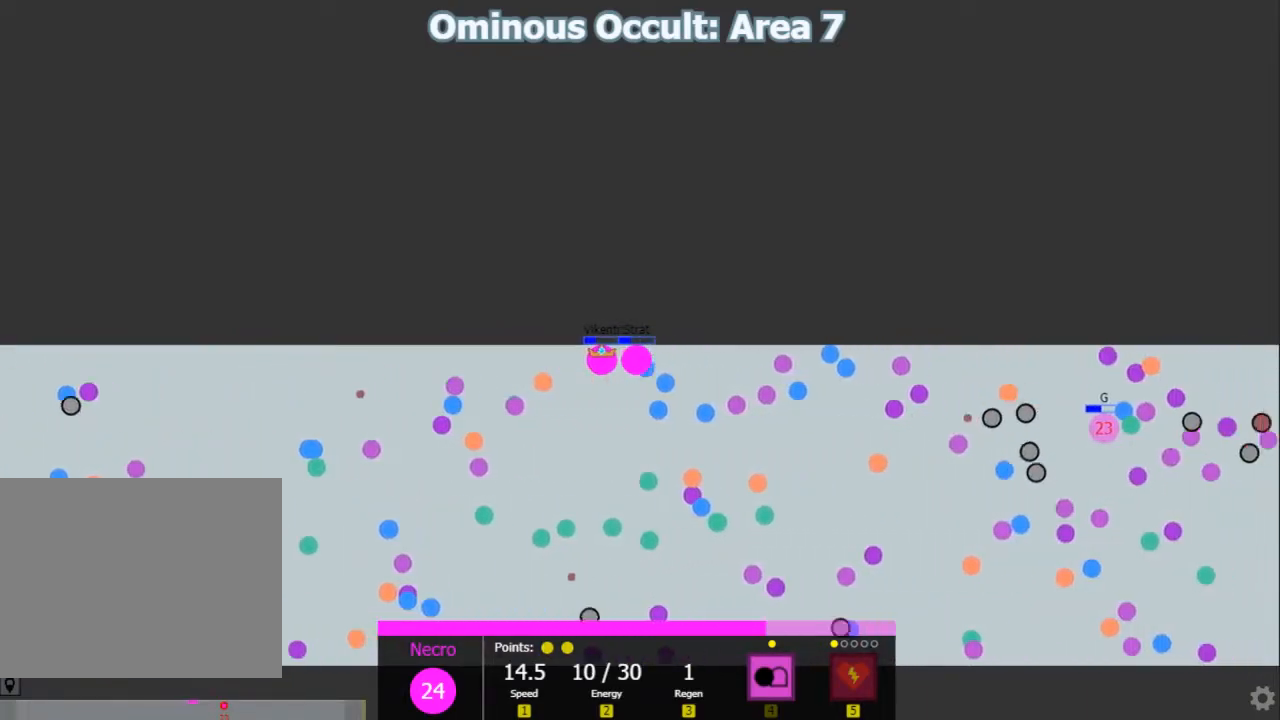
{"keys": ["d"], "events": [[33, "1", "down"], [100, "1", "up"]]}
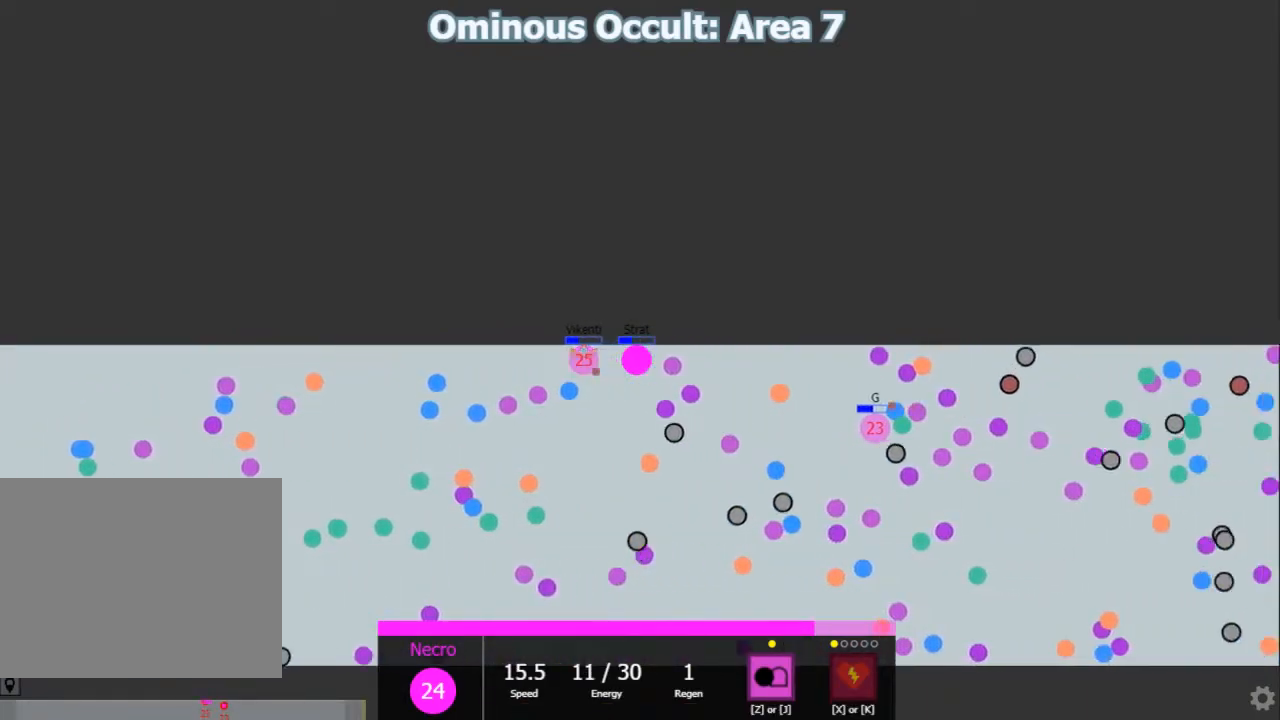
{"keys": ["d", "s"], "events": [[250, "d", "up"], [383, "s", "down"], [417, "d", "down"]]}
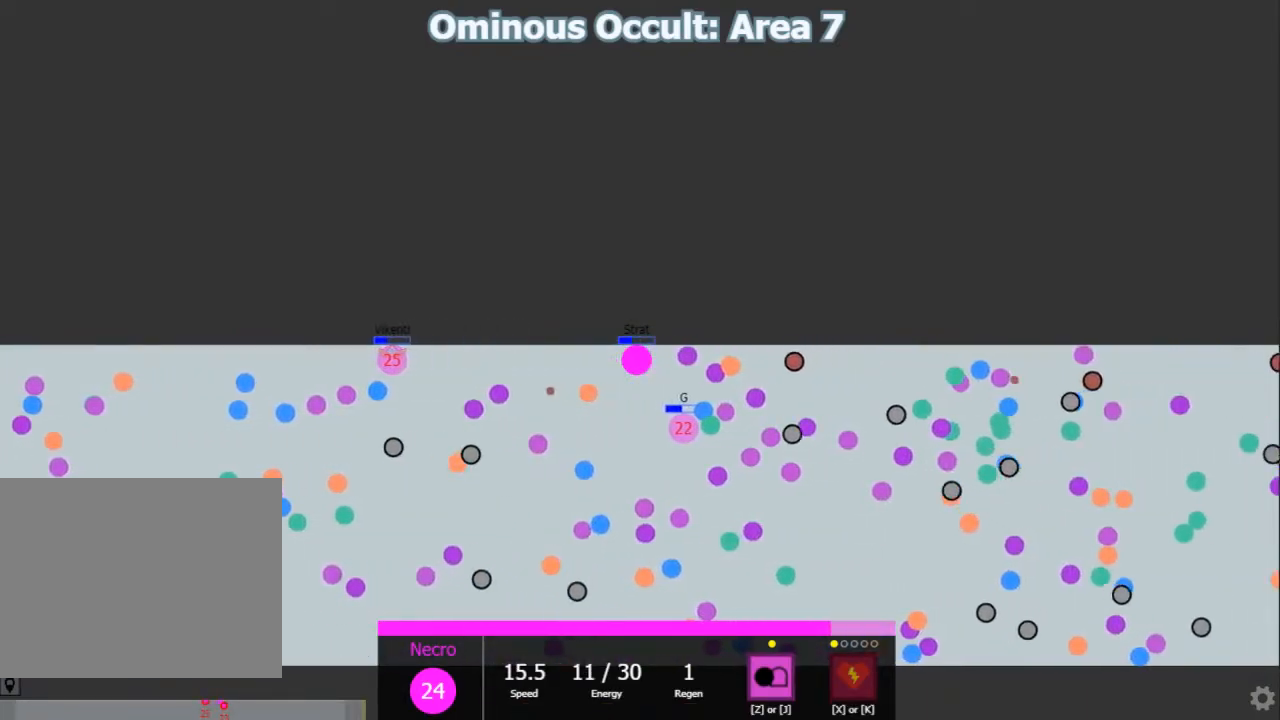
{"keys": ["a", "s"], "events": [[17, "a", "down"], [17, "d", "up"], [50, "s", "up"], [150, "a", "up"], [500, "a", "down"], [500, "s", "down"]]}
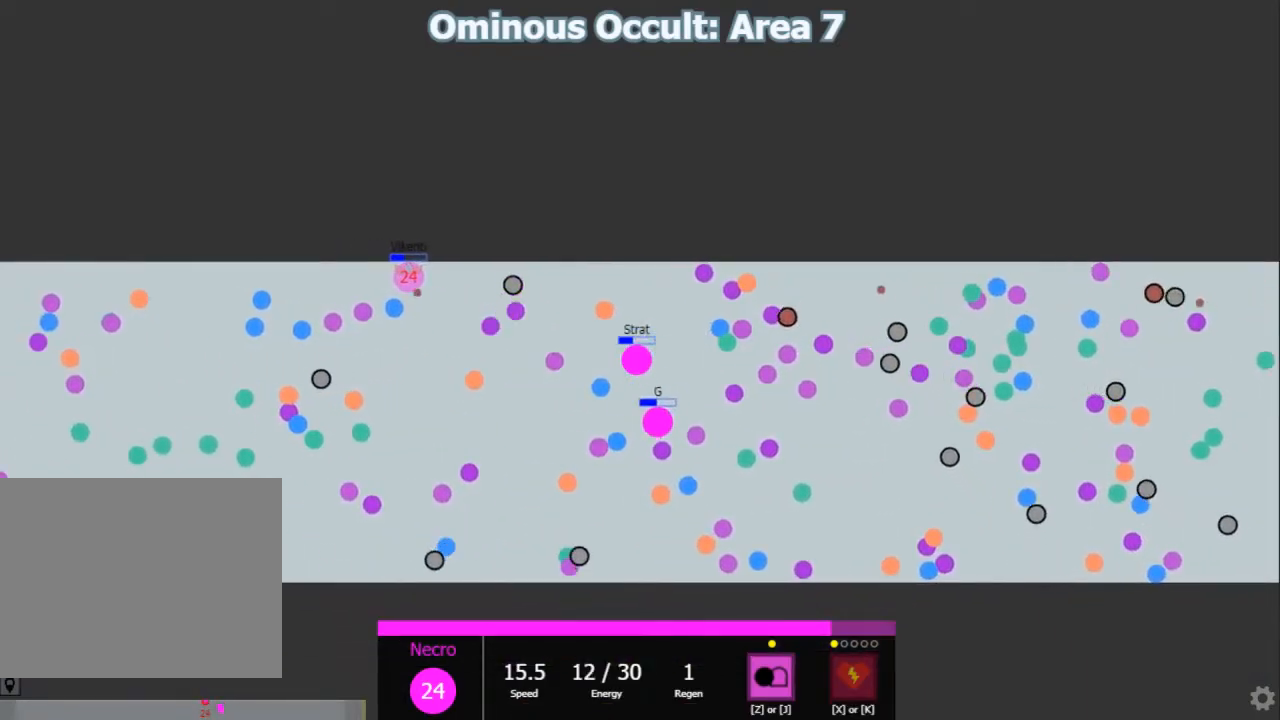
{"keys": ["a", "w"], "events": [[67, "s", "up"], [367, "w", "down"]]}
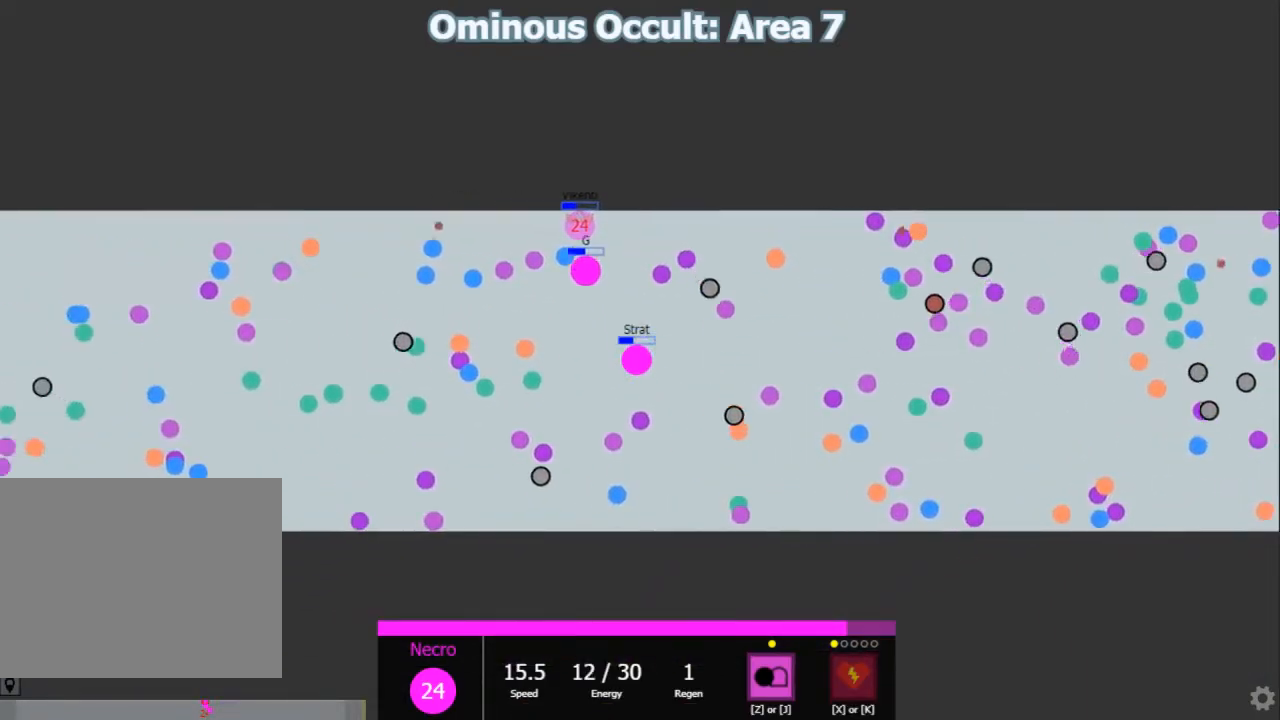
{"keys": ["d", "s"], "events": [[17, "a", "up"], [150, "d", "down"], [183, "a", "down"], [183, "w", "up"], [217, "d", "up"], [233, "s", "down"], [350, "a", "up"], [467, "d", "down"]]}
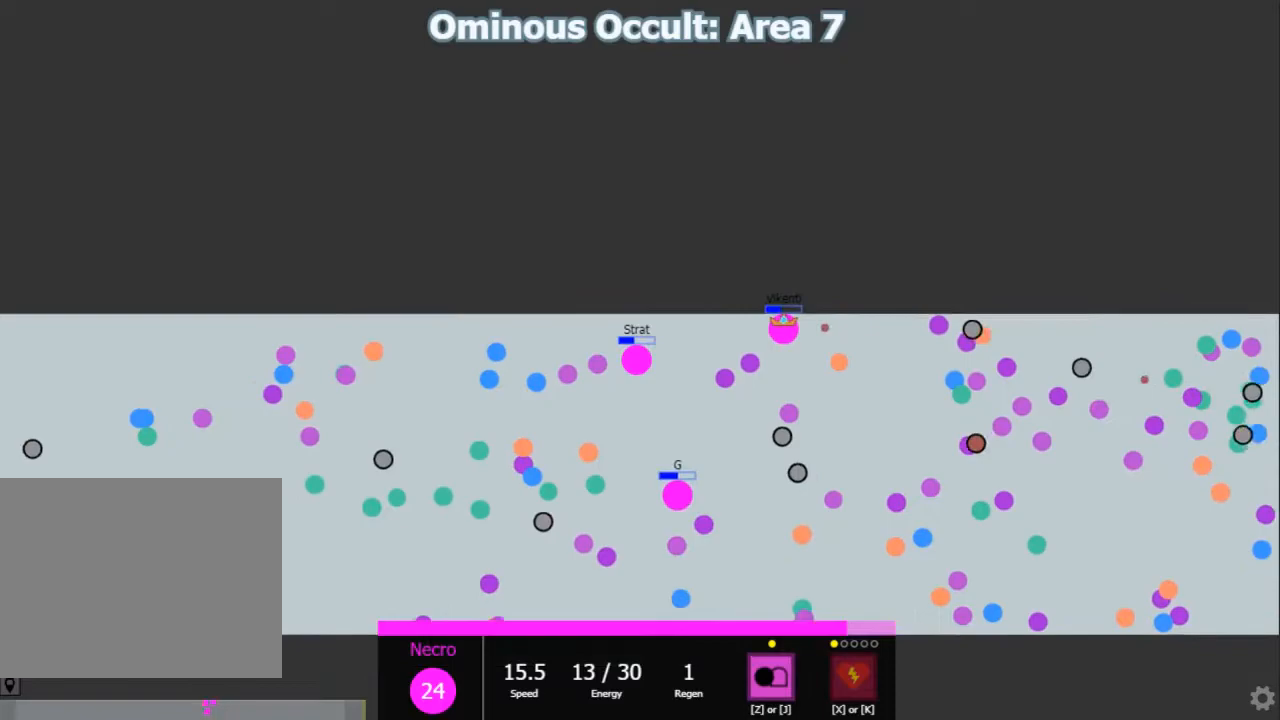
{"keys": ["d"], "events": [[67, "d", "up"], [200, "d", "down"], [233, "s", "up"], [333, "d", "up"], [333, "w", "down"], [367, "a", "down"], [467, "a", "up"], [467, "d", "down"], [467, "w", "up"]]}
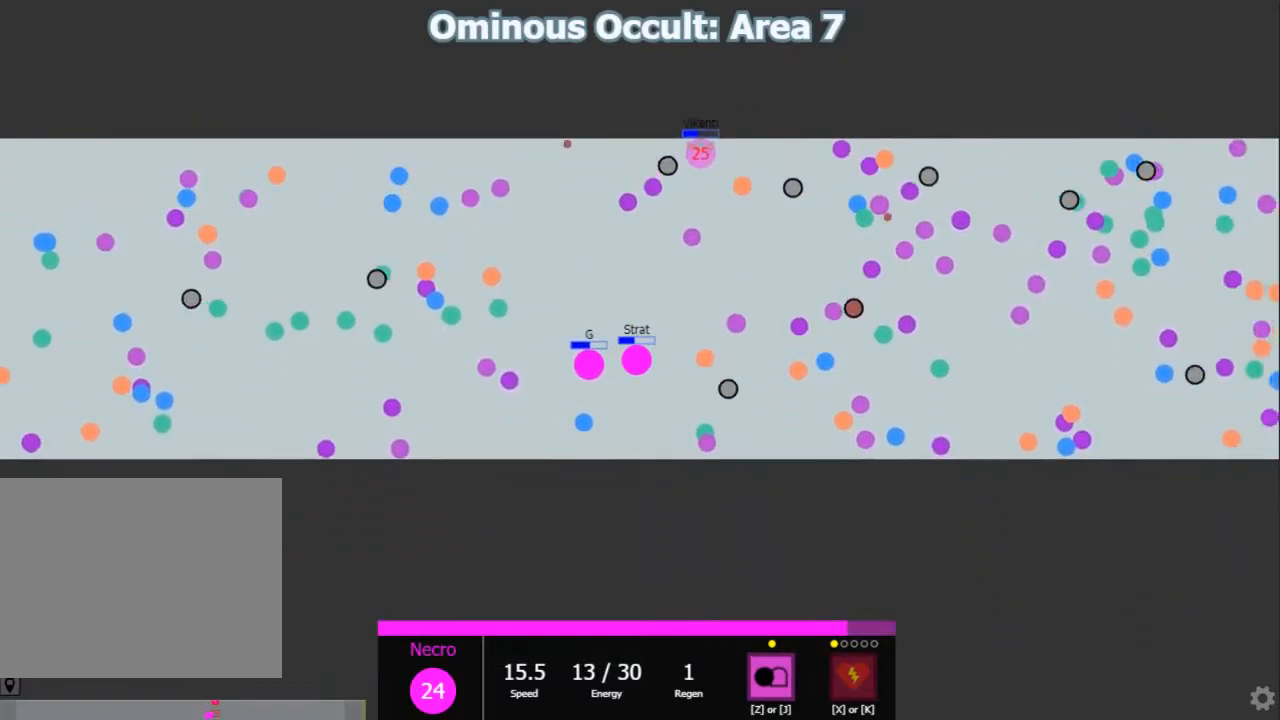
{"keys": ["a", "shift"], "events": [[50, "shift", "down"], [83, "d", "up"], [183, "w", "down"], [217, "a", "down"], [283, "w", "up"]]}
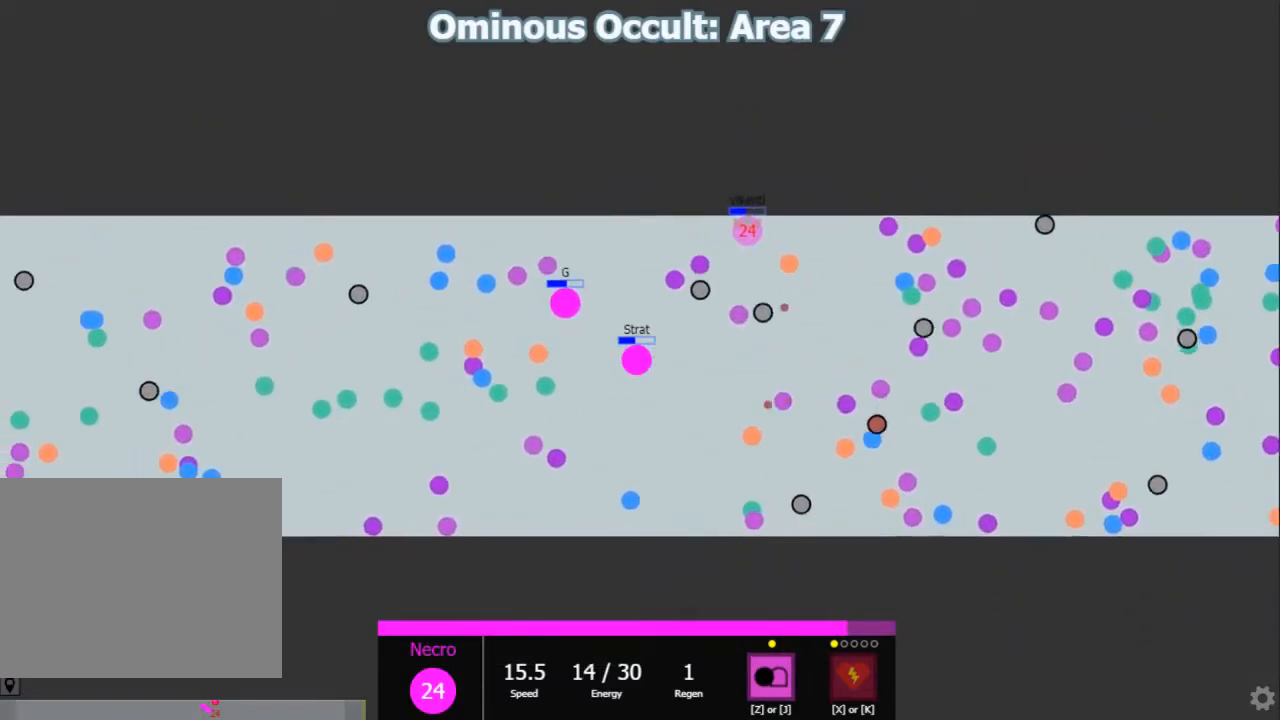
{"keys": ["d", "w"], "events": [[200, "shift", "up"], [200, "w", "down"], [267, "a", "up"], [267, "d", "down"], [333, "a", "down"], [333, "d", "up"], [400, "d", "down"], [467, "a", "up"]]}
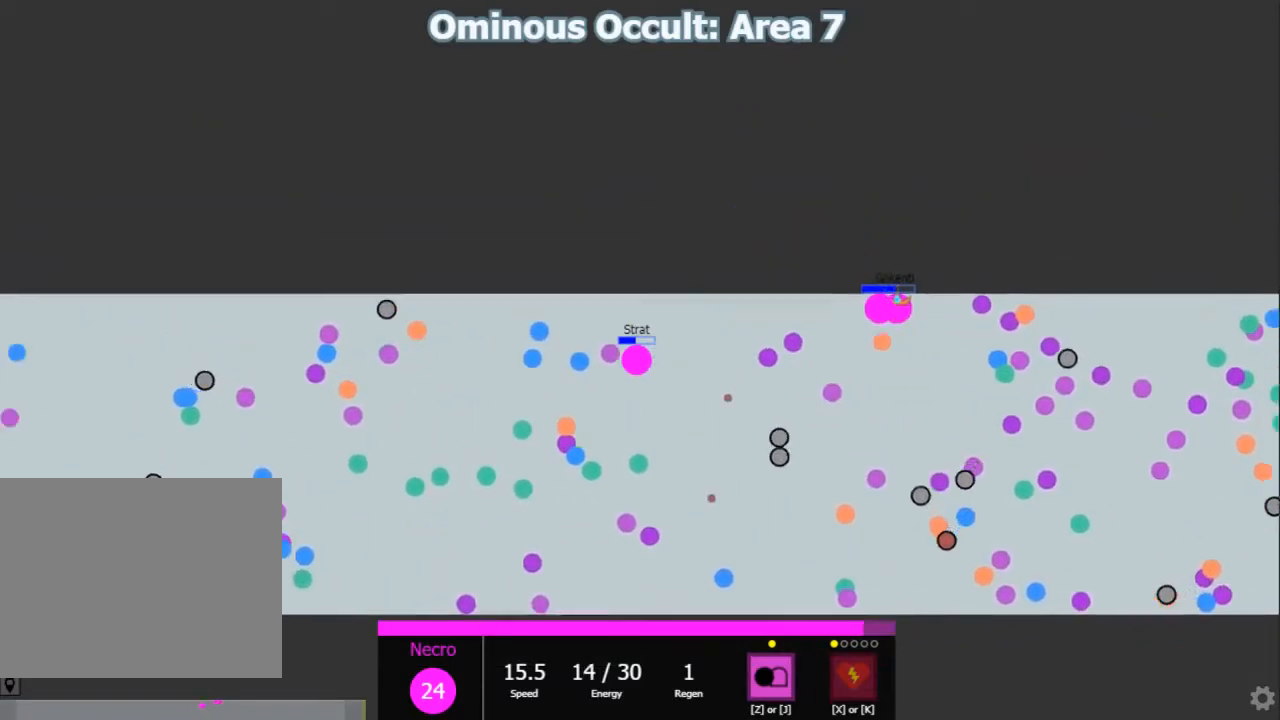
{"keys": ["d"], "events": [[33, "w", "up"]]}
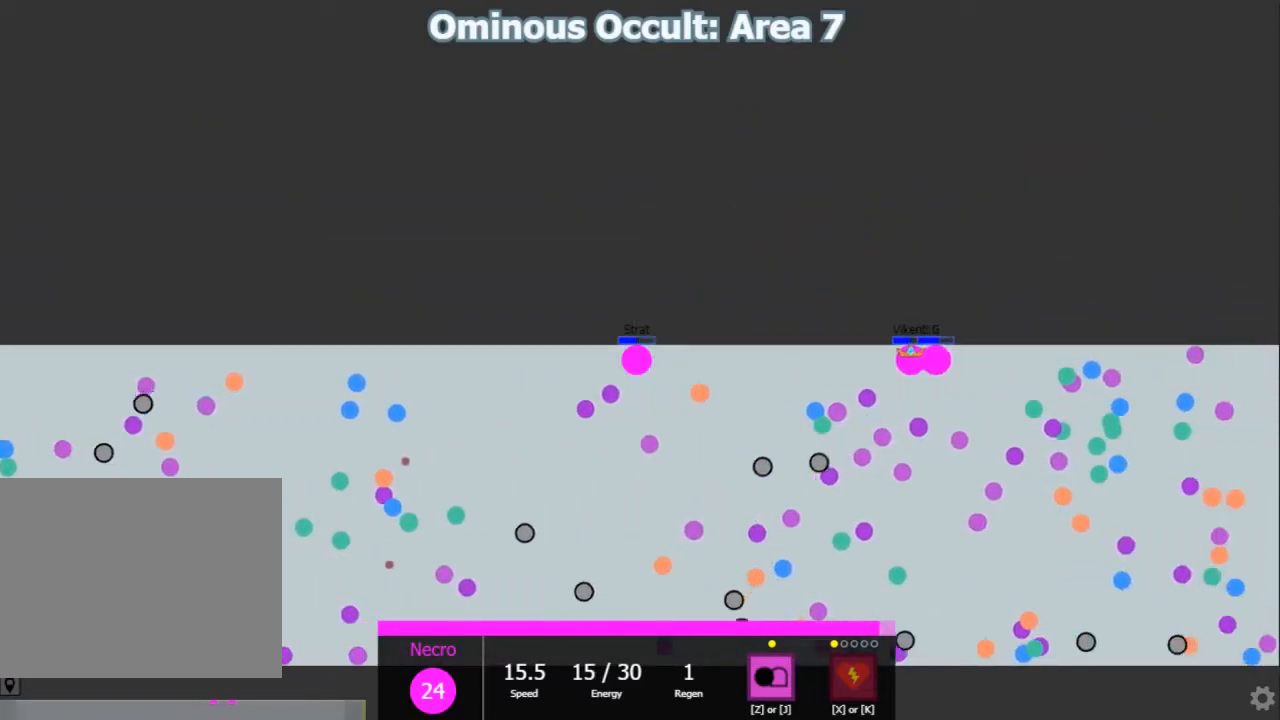
{"keys": ["d"], "events": []}
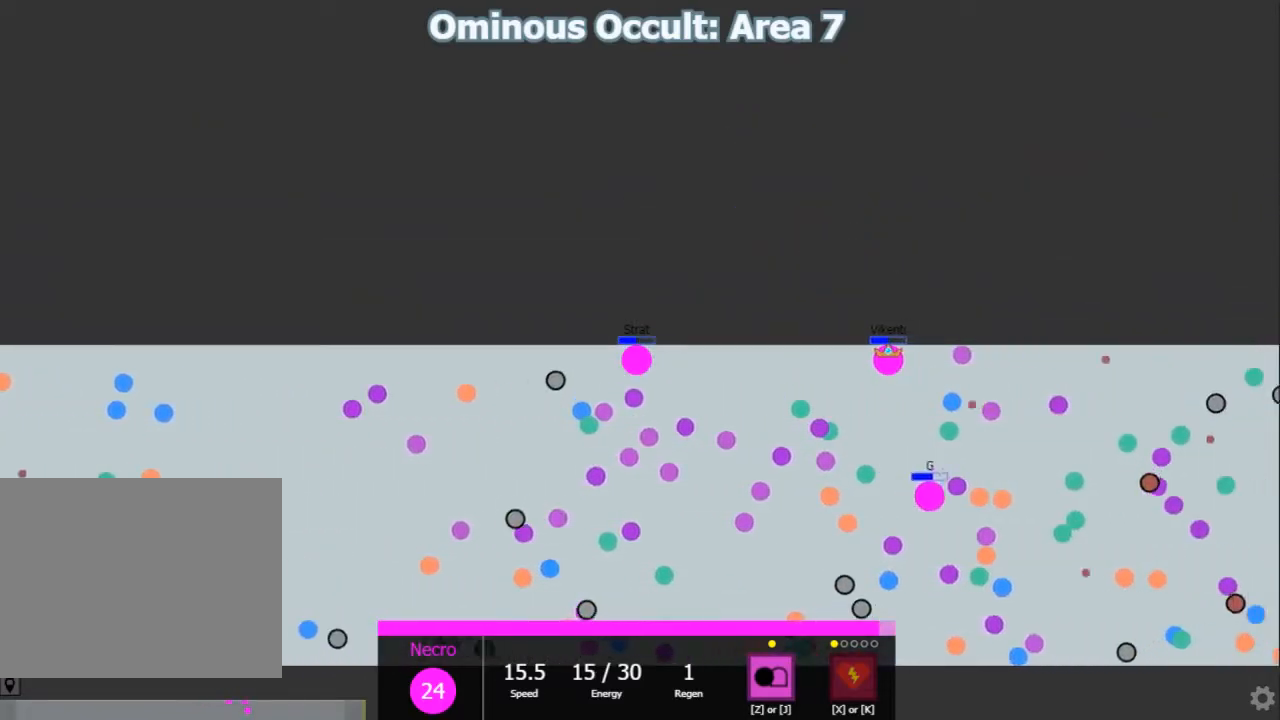
{"keys": ["shift"], "events": [[50, "d", "up"], [50, "s", "down"], [50, "shift", "down"], [317, "a", "down"], [383, "s", "up"], [483, "a", "up"]]}
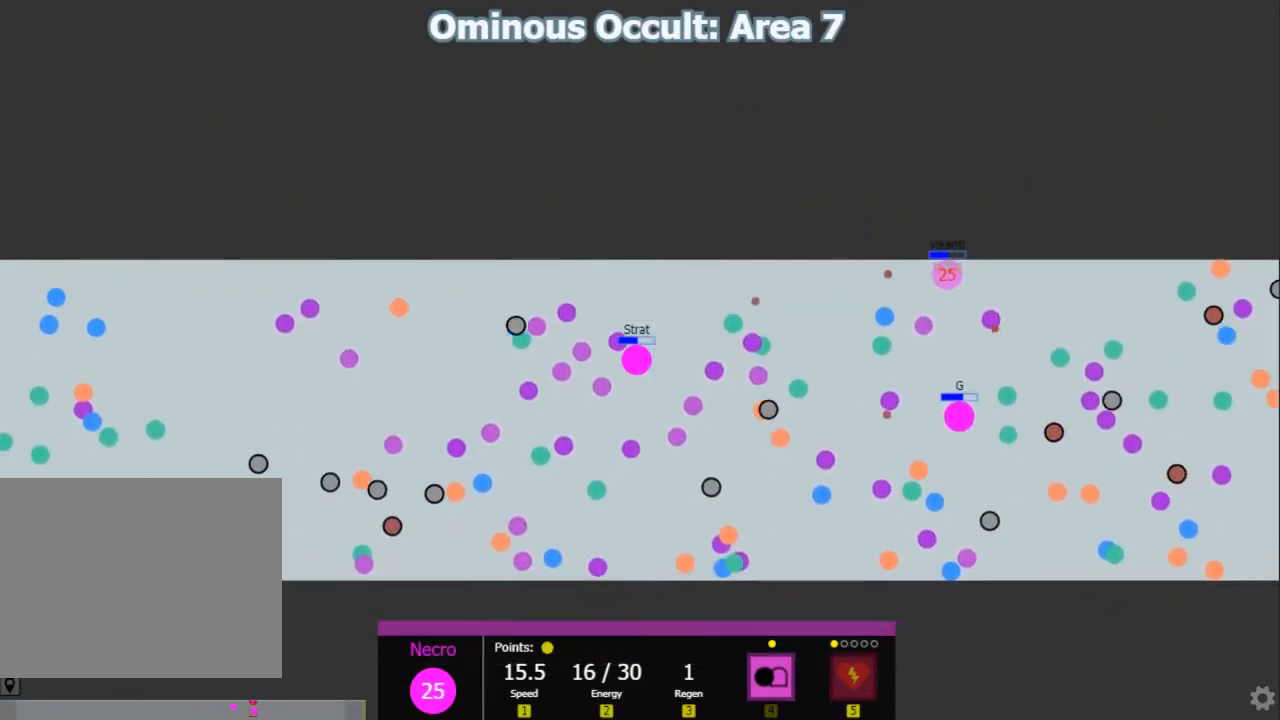
{"keys": ["s"], "events": [[83, "s", "down"], [133, "d", "down"], [167, "s", "up"], [433, "s", "down"], [467, "d", "up"], [467, "shift", "up"]]}
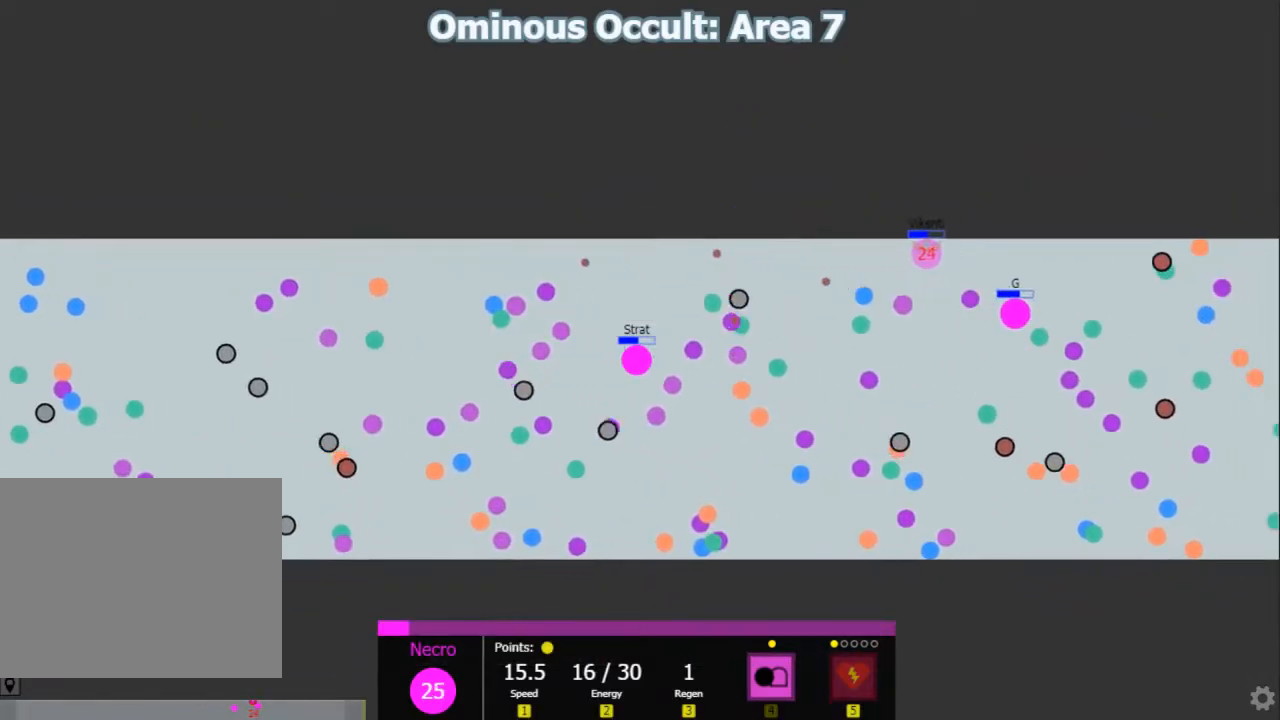
{"keys": ["d", "shift"], "events": [[33, "d", "down"], [100, "s", "up"], [100, "shift", "down"], [350, "d", "up"], [350, "s", "down"], [417, "d", "down"], [450, "s", "up"]]}
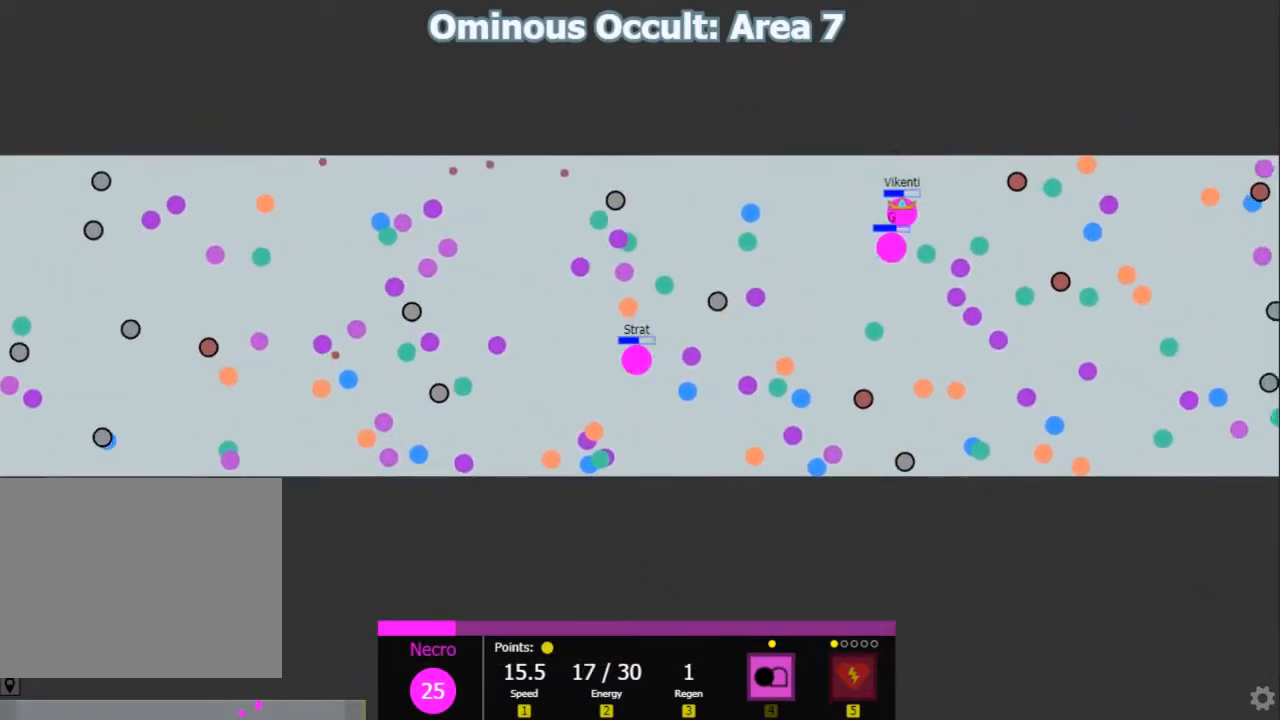
{"keys": ["d", "s"], "events": [[50, "shift", "up"], [117, "w", "down"], [367, "w", "up"], [467, "s", "down"]]}
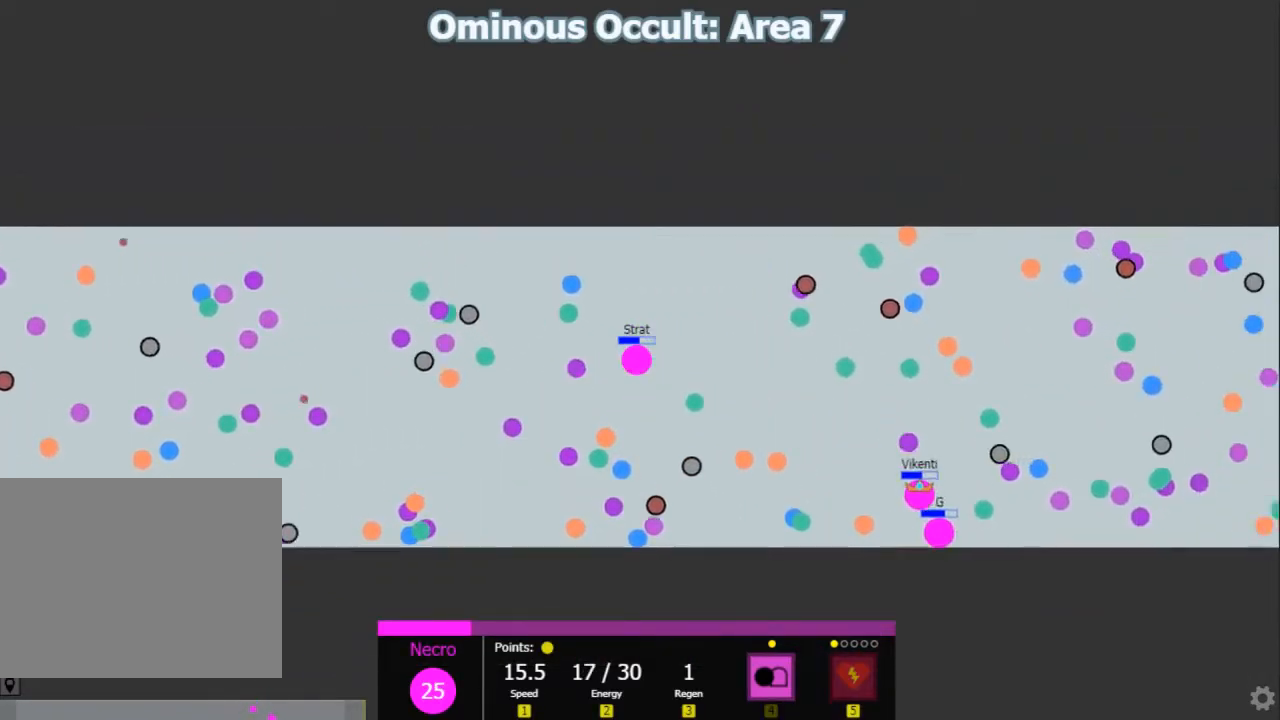
{"keys": ["d"], "events": [[400, "s", "up"]]}
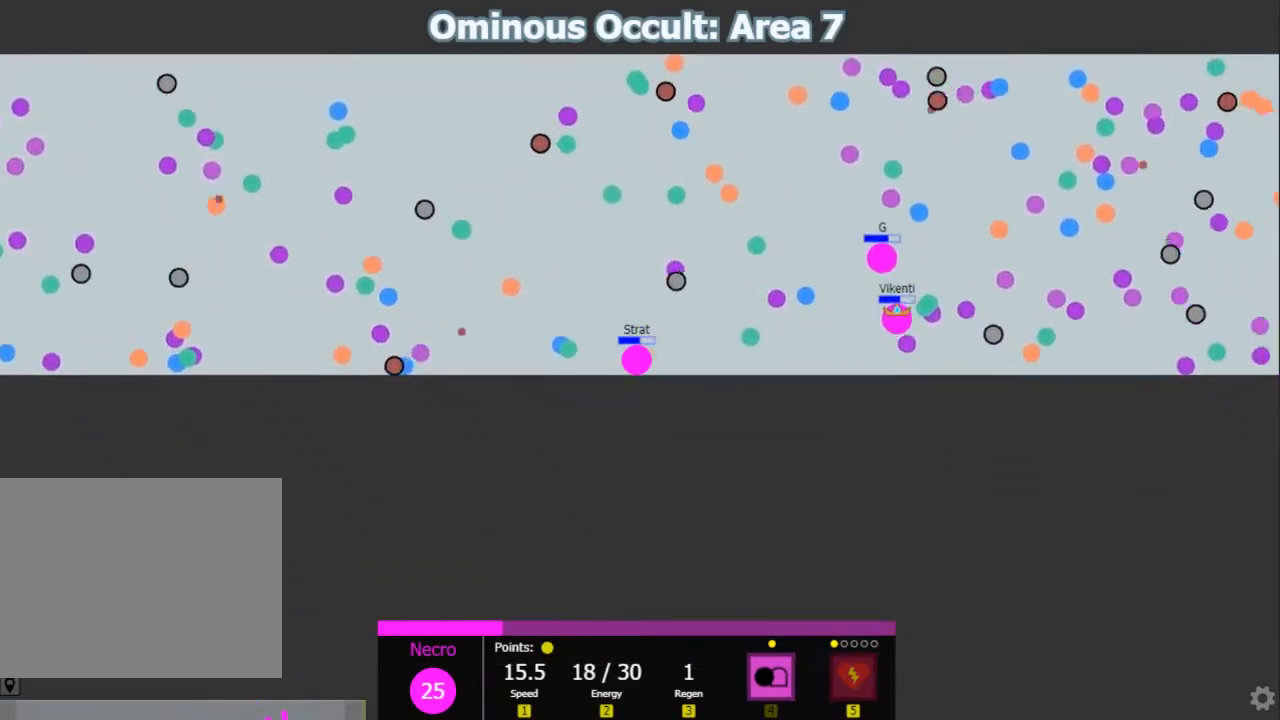
{"keys": ["d"], "events": [[117, "1", "down"], [150, "1", "up"], [217, "1", "down"], [283, "1", "up"], [350, "1", "down"], [417, "1", "up"]]}
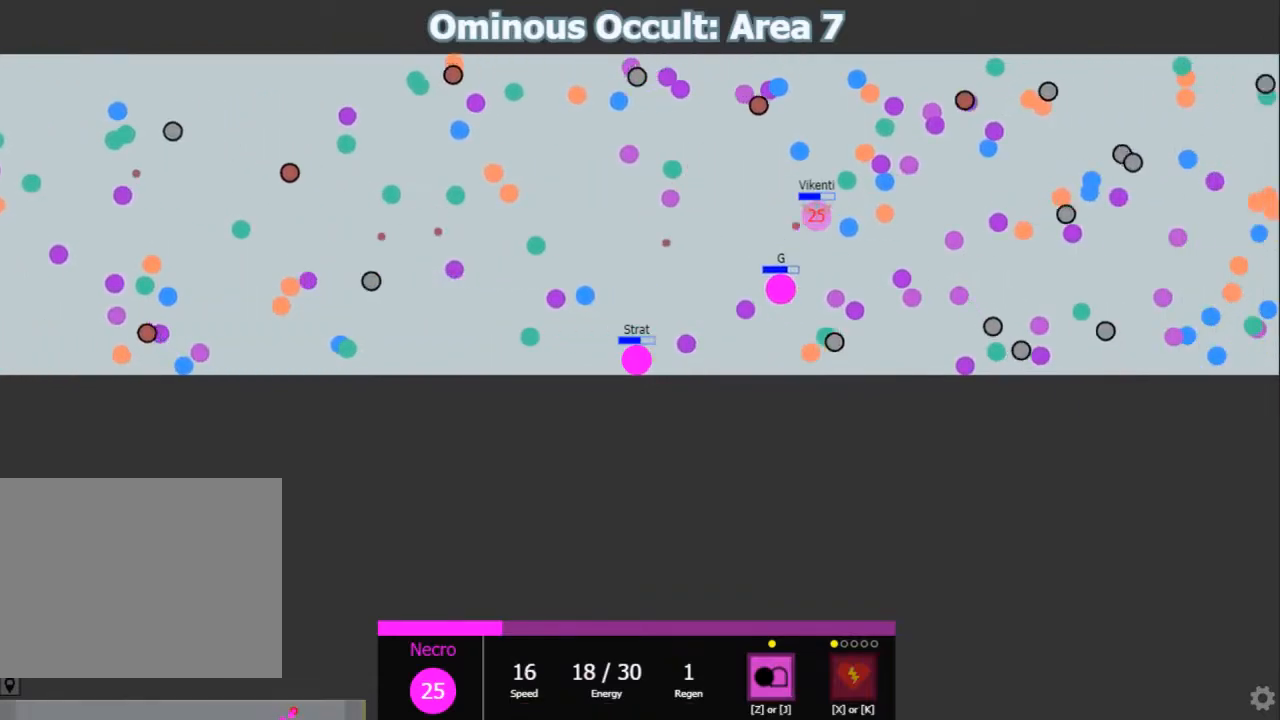
{"keys": ["a", "shift", "w"], "events": [[267, "shift", "down"], [300, "d", "up"], [400, "a", "down"], [500, "w", "down"]]}
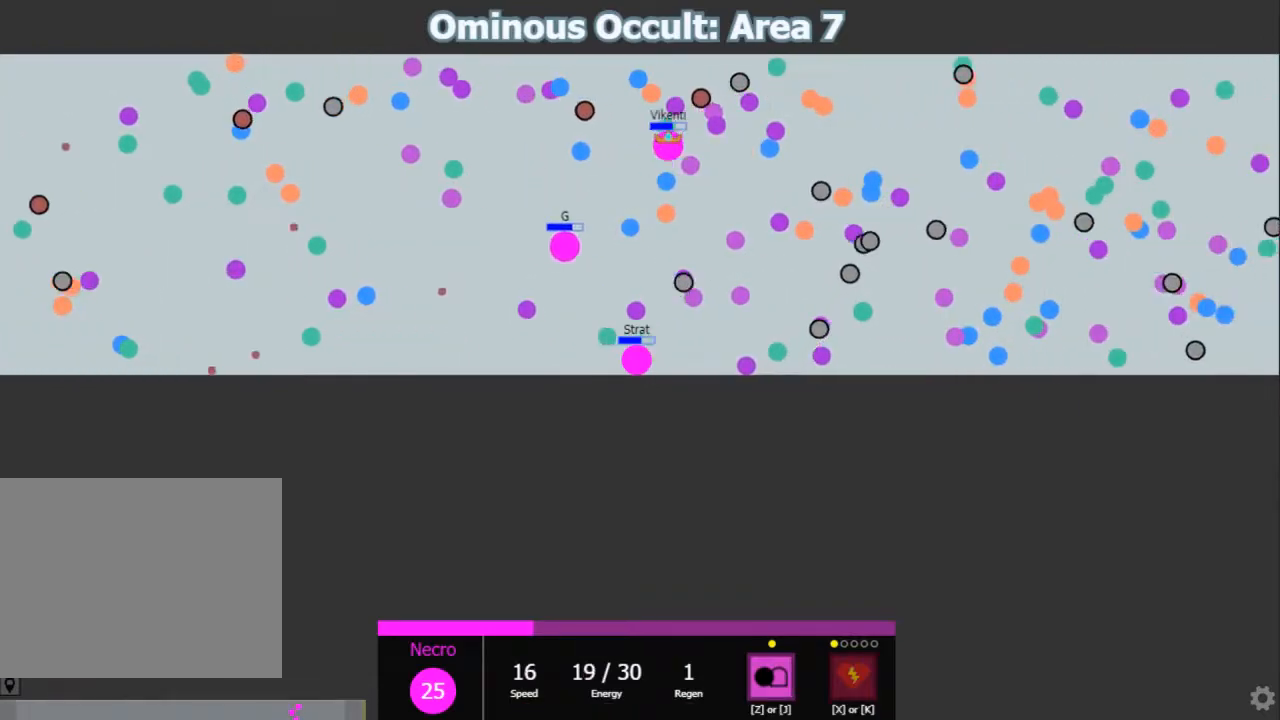
{"keys": ["shift"], "events": [[67, "a", "up"], [67, "shift", "up"], [217, "d", "down"], [217, "w", "up"], [250, "shift", "down"], [283, "d", "up"], [317, "s", "down"], [450, "s", "up"]]}
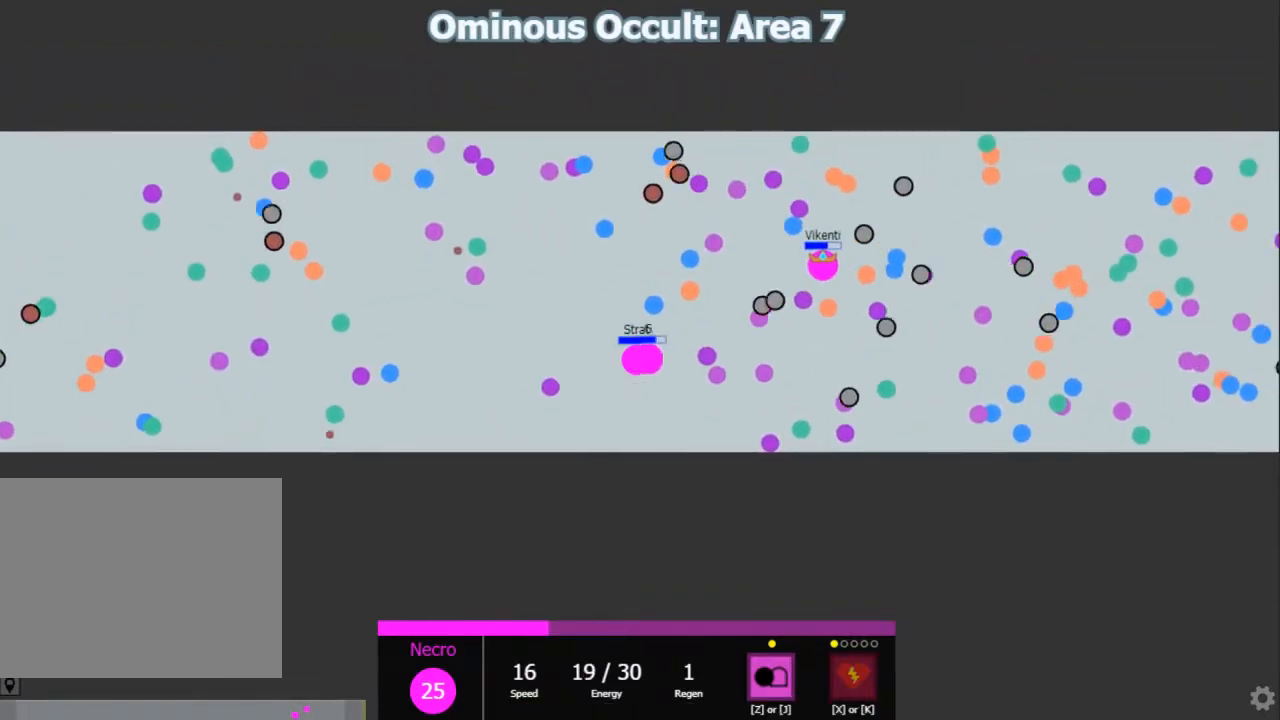
{"keys": ["s", "shift"], "events": [[50, "w", "down"], [200, "shift", "up"], [233, "d", "down"], [300, "w", "up"], [400, "s", "down"], [433, "d", "up"], [467, "shift", "down"]]}